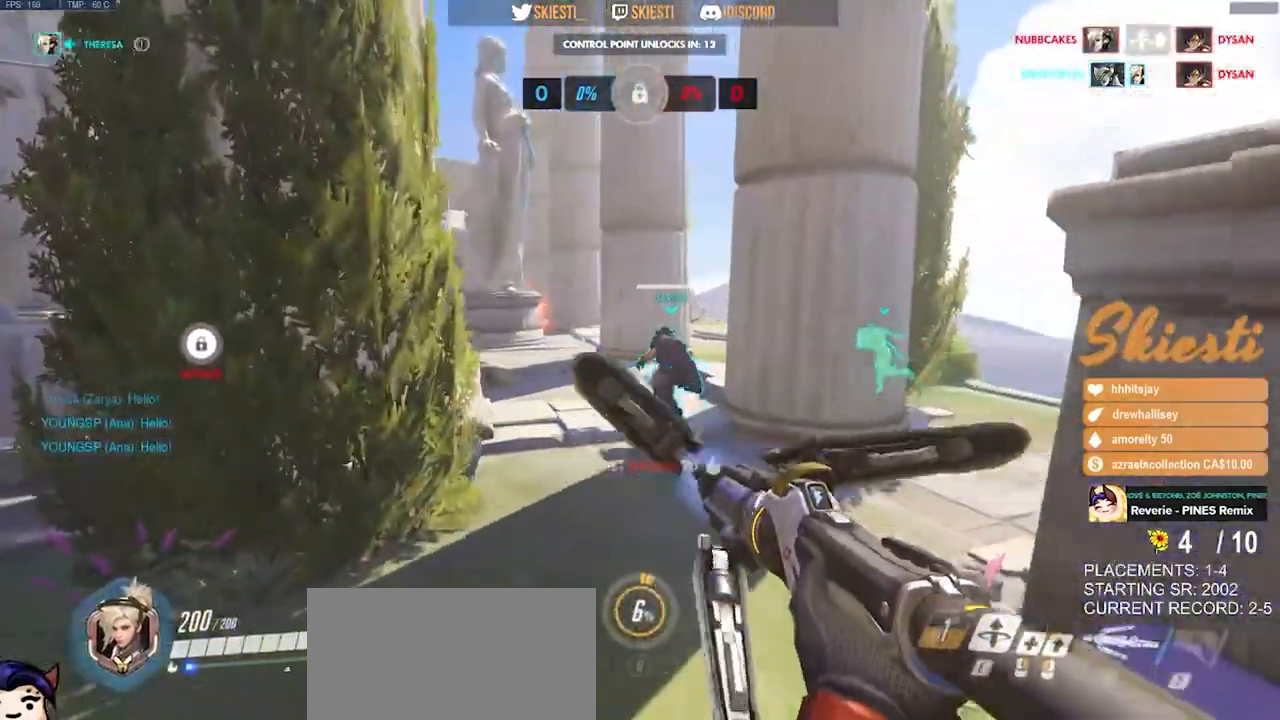
Gameplay with keyboard and mouse; each line is a JSON object with the keys and mouse buttons held at the frame after it. "events" lists presses ("down") and releases ("up") of "a", "ctrl", "d", "e", "q", "s", "shift", "space", "w", "mouse_left", "mouse_wheel", "mouse_right", "mouse_mb4" and "mouse_mb5" between this image and that frame as [ms after this image, input, new state], when the widget could be followed in between. "mouse_left", "mouse_wheel", "mouse_right", "mouse_mb4", "mouse_mb5" = the "left", "wheel", "right", "mb4", "mb5" buttons of the "mouse" list. No other keys are recorded. "wheel" means that the mouse wheel is clicked or scrolled. Mouse movement is not recorded.
{"keys": ["w"], "mouse": ["left", "mb4"], "events": [[417, "w", "down"], [500, "a", "up"]]}
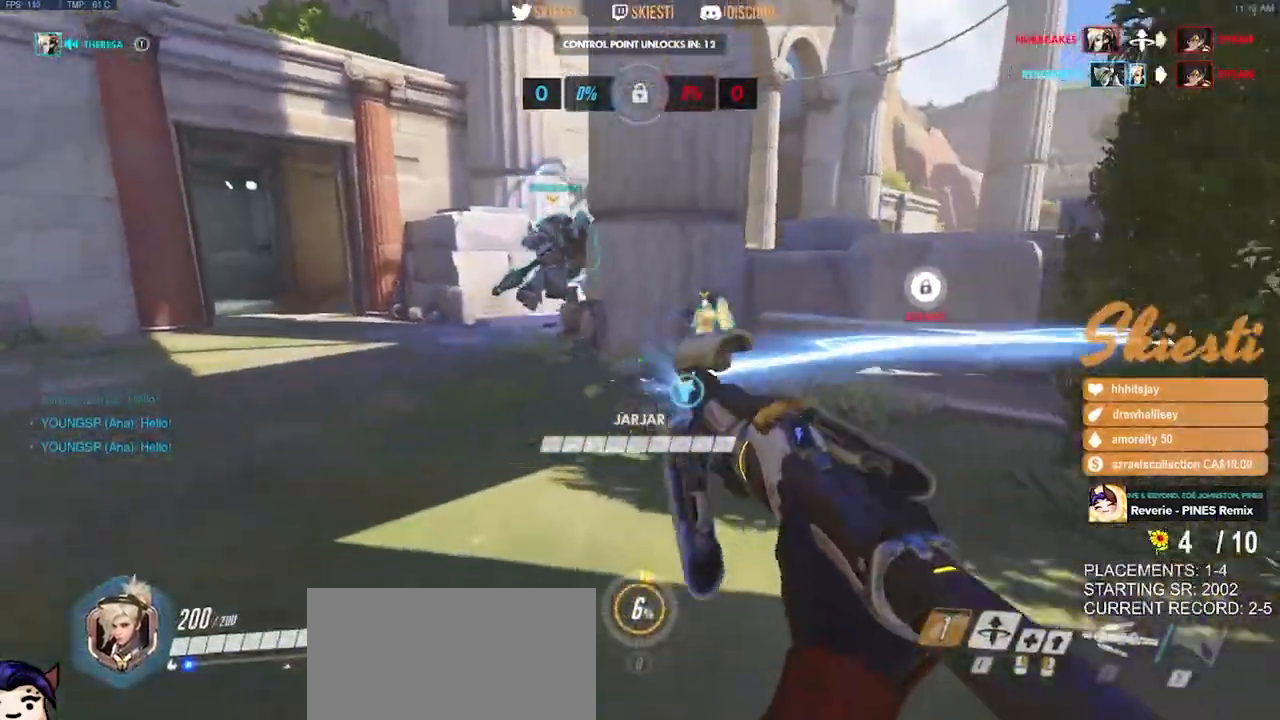
{"keys": ["d"], "mouse": ["left"], "events": [[33, "mouse_mb4", "up"], [100, "d", "down"], [133, "w", "up"]]}
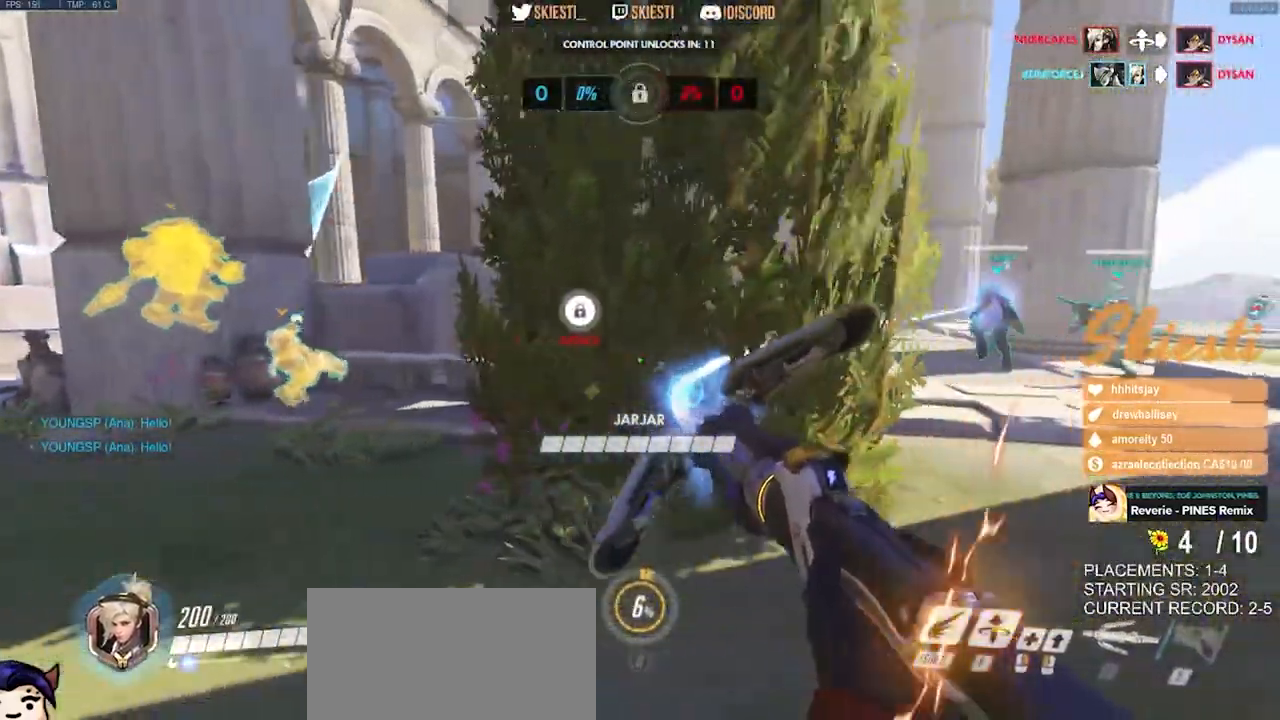
{"keys": ["d"], "mouse": ["left"], "events": [[200, "ctrl", "down"], [217, "shift", "down"], [433, "ctrl", "up"], [450, "shift", "up"]]}
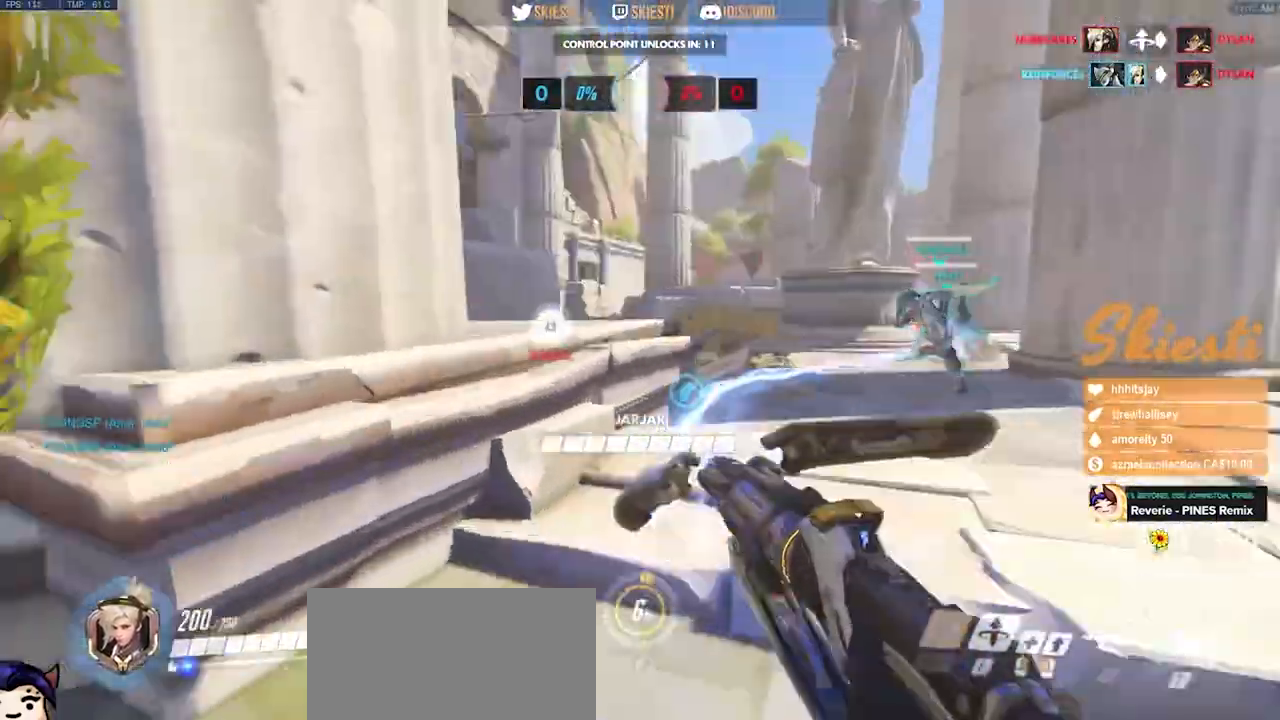
{"keys": [], "mouse": ["left"]}
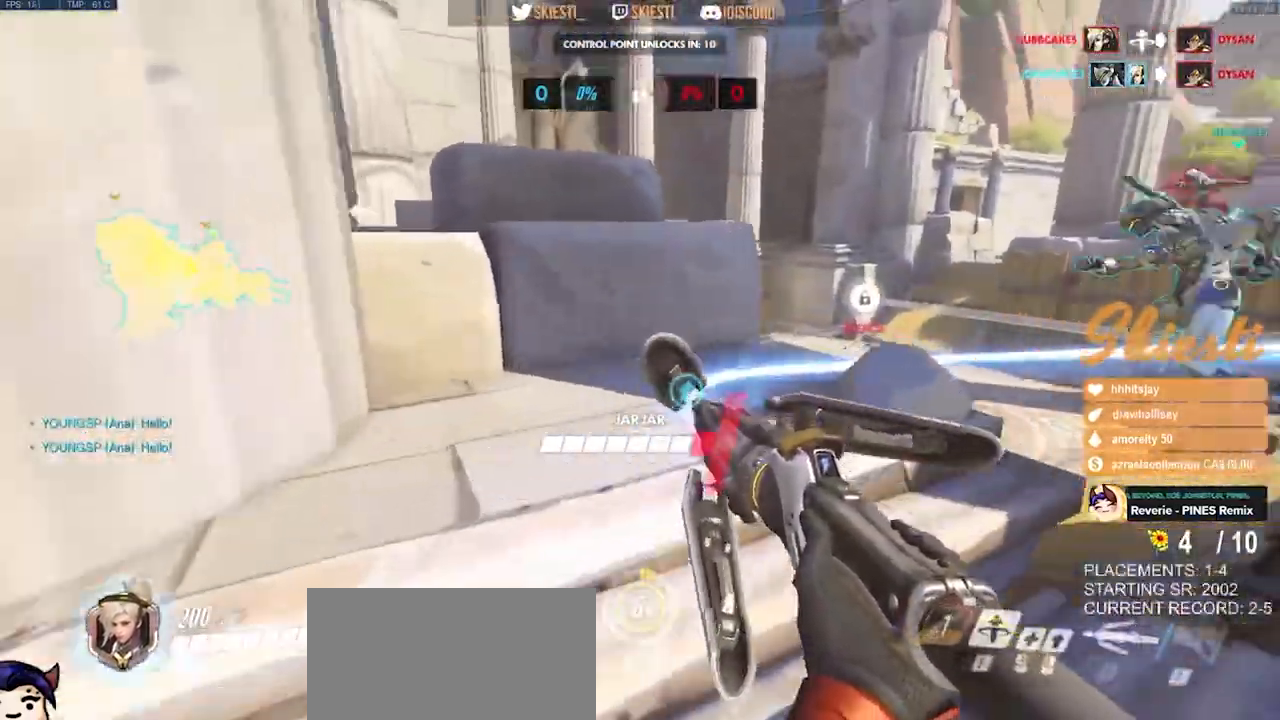
{"keys": ["s"], "mouse": ["left", "right"]}
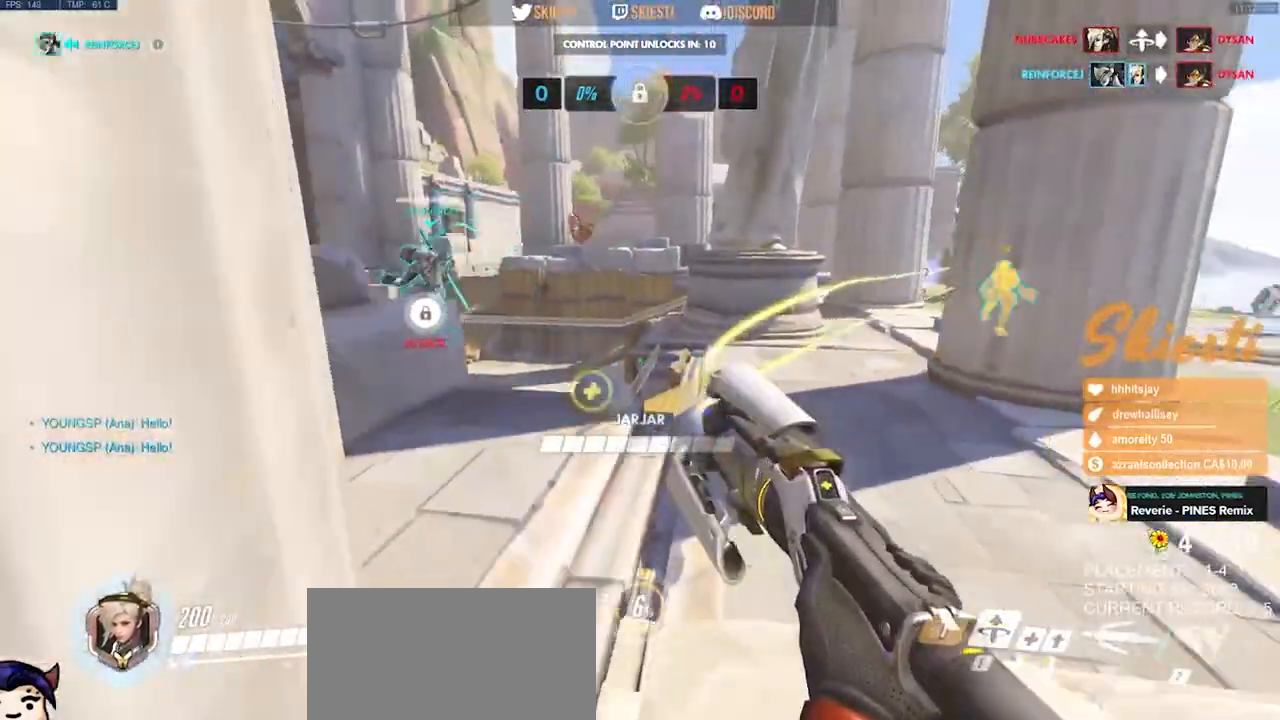
{"keys": ["d"], "mouse": ["left", "right"]}
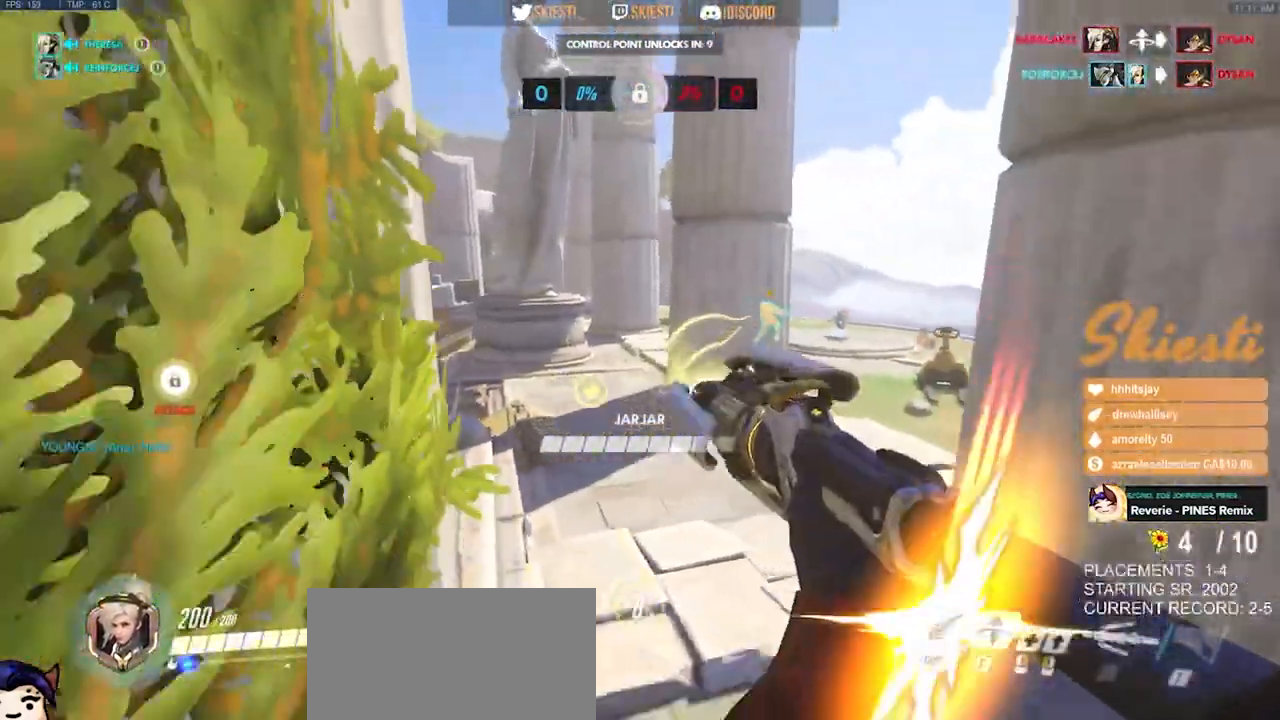
{"keys": ["d", "shift", "w"], "mouse": ["right"], "events": [[67, "w", "down"], [100, "mouse_mb4", "down"], [183, "mouse_left", "up"], [267, "mouse_mb4", "up"], [267, "shift", "down"]]}